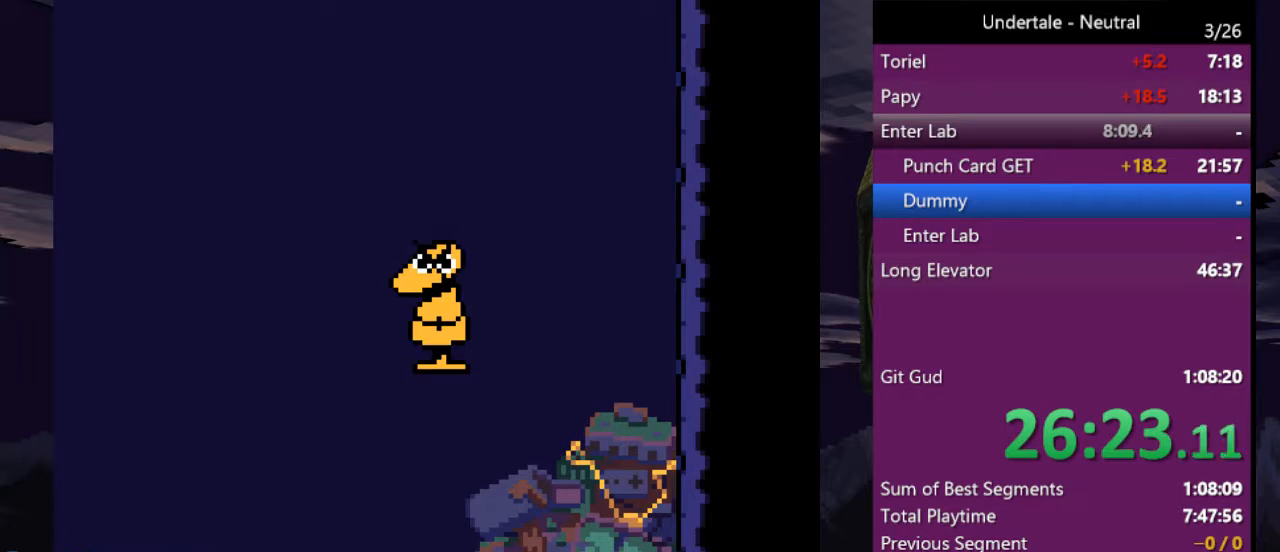
Gameplay with keyboard; each line is a JSON object with the keys held at the frame after it. "events" lists presses ("down") and releases ("up") of "c", "ctrl", "down", "left", "return", "right", "shift", "up", "x" and "z" between this image and that frame as [ms after this image, input, new state], when the widget could be followed in between. No other keys are recorded. Mouse input is not recorded.
{"keys": [], "events": []}
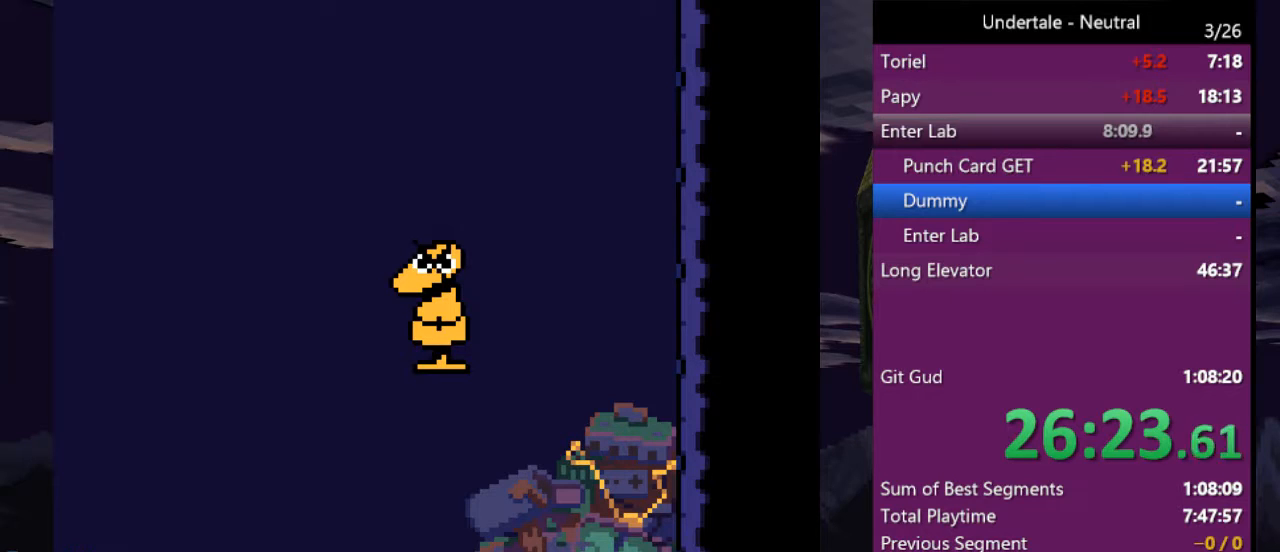
{"keys": [], "events": []}
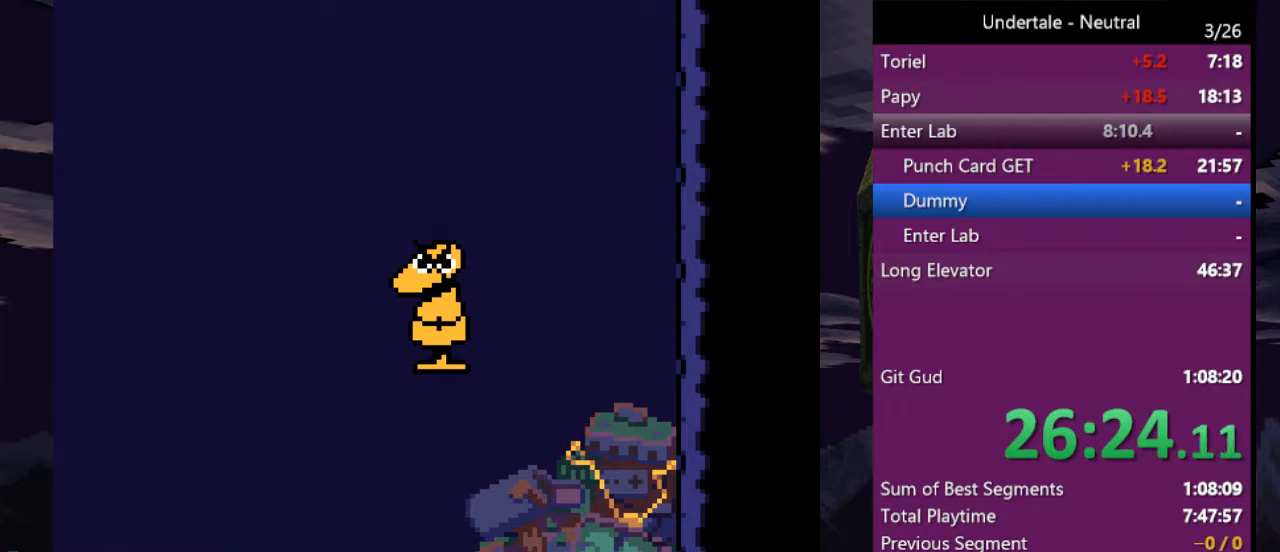
{"keys": ["return"], "events": [[133, "shift", "down"], [200, "return", "down"], [300, "return", "up"], [300, "shift", "up"], [333, "x", "down"], [333, "z", "down"], [433, "return", "down"], [433, "x", "up"], [433, "z", "up"]]}
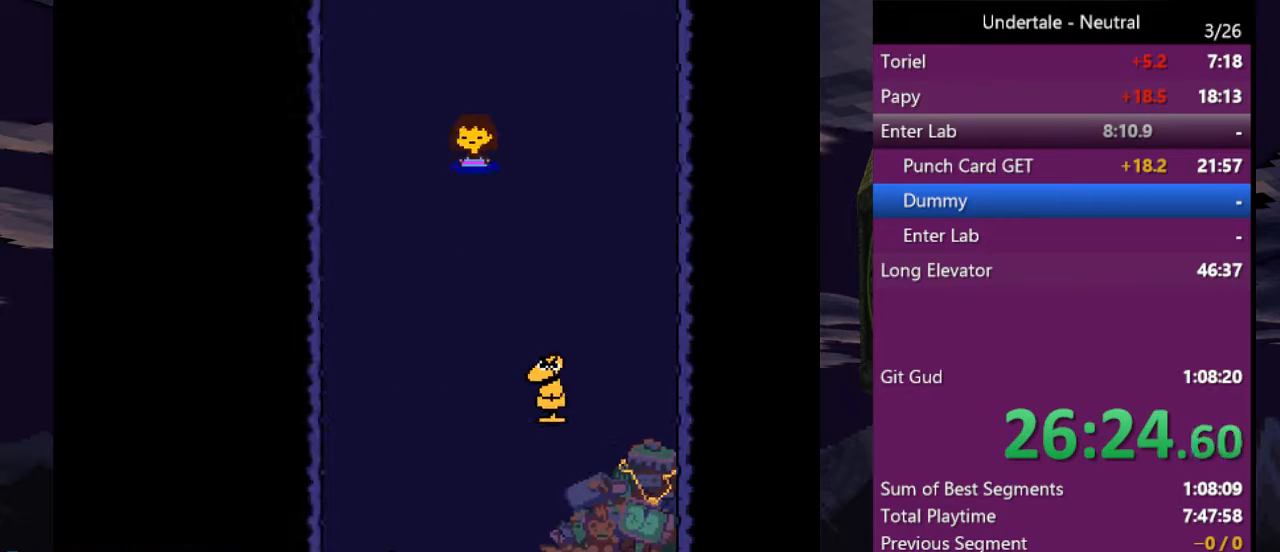
{"keys": ["return", "shift"], "events": [[33, "return", "up"], [33, "x", "down"], [33, "z", "down"], [133, "return", "down"], [133, "shift", "down"], [133, "x", "up"], [133, "z", "up"], [200, "return", "up"], [200, "shift", "up"], [200, "x", "down"], [200, "z", "down"], [300, "return", "down"], [300, "shift", "down"], [300, "x", "up"], [300, "z", "up"], [400, "return", "up"], [400, "shift", "up"], [400, "x", "down"], [400, "z", "down"], [500, "return", "down"], [500, "shift", "down"], [500, "x", "up"], [500, "z", "up"]]}
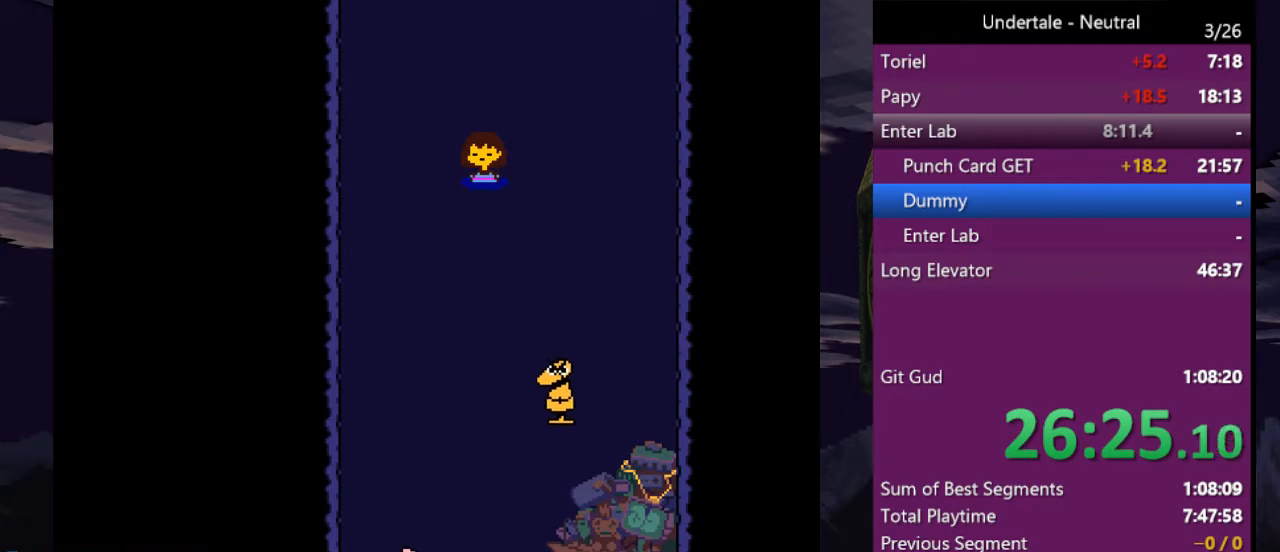
{"keys": ["shift"], "events": [[33, "x", "down"], [100, "return", "up"], [100, "shift", "up"], [100, "z", "down"], [133, "shift", "down"], [133, "x", "up"], [133, "z", "up"], [167, "return", "down"], [233, "shift", "up"], [233, "x", "down"], [233, "z", "down"], [267, "return", "up"], [267, "x", "up"], [267, "z", "up"], [333, "shift", "down"], [367, "return", "down"], [367, "x", "down"], [367, "z", "down"], [400, "shift", "up"], [467, "return", "up"], [467, "x", "up"], [467, "z", "up"], [500, "shift", "down"]]}
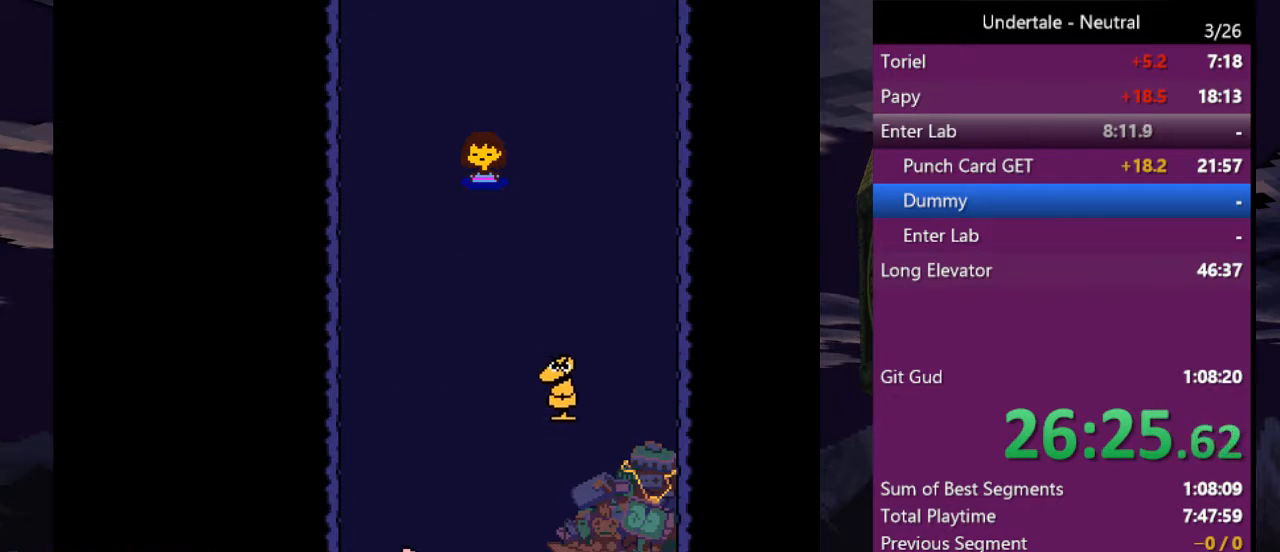
{"keys": ["return"], "events": [[67, "return", "down"], [67, "x", "down"], [67, "z", "down"], [100, "return", "up"], [100, "shift", "up"], [100, "x", "up"], [100, "z", "up"], [200, "shift", "down"], [233, "return", "down"], [333, "return", "up"], [333, "shift", "up"], [333, "x", "down"], [333, "z", "down"], [433, "return", "down"], [433, "shift", "down"], [433, "x", "up"], [433, "z", "up"], [467, "shift", "up"]]}
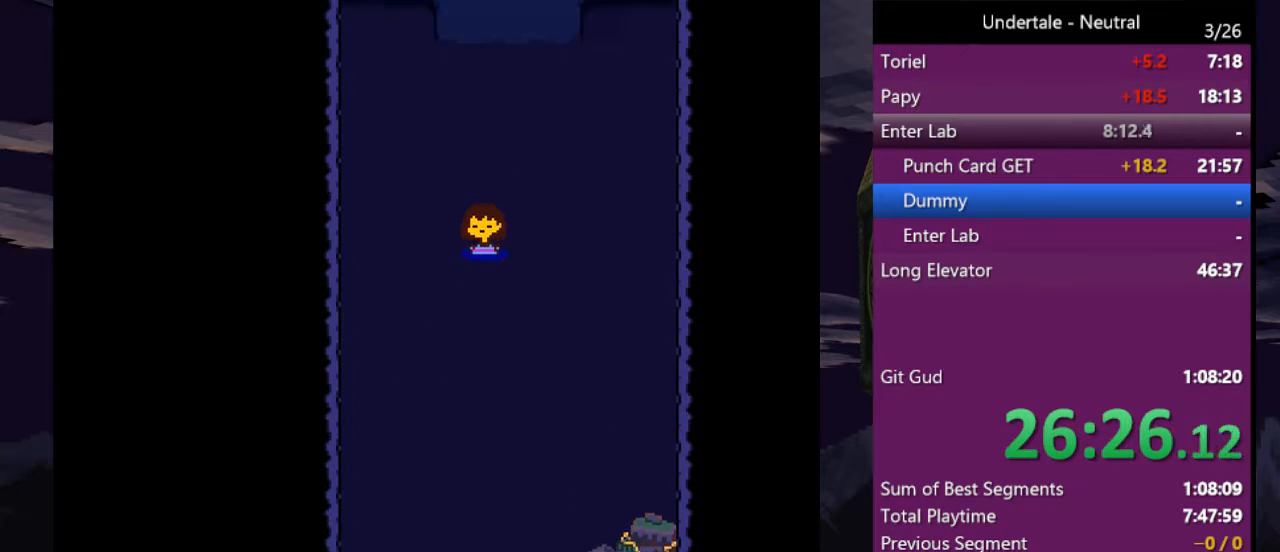
{"keys": ["return", "shift"], "events": [[33, "return", "up"], [33, "x", "down"], [33, "z", "down"], [67, "shift", "down"], [133, "return", "down"], [133, "x", "up"], [133, "z", "up"], [167, "shift", "up"], [200, "return", "up"], [200, "x", "down"], [200, "z", "down"], [267, "shift", "down"], [300, "return", "down"], [300, "x", "up"], [300, "z", "up"], [367, "shift", "up"], [400, "return", "up"], [400, "x", "down"], [400, "z", "down"], [433, "shift", "down"], [433, "x", "up"], [500, "return", "down"], [500, "z", "up"]]}
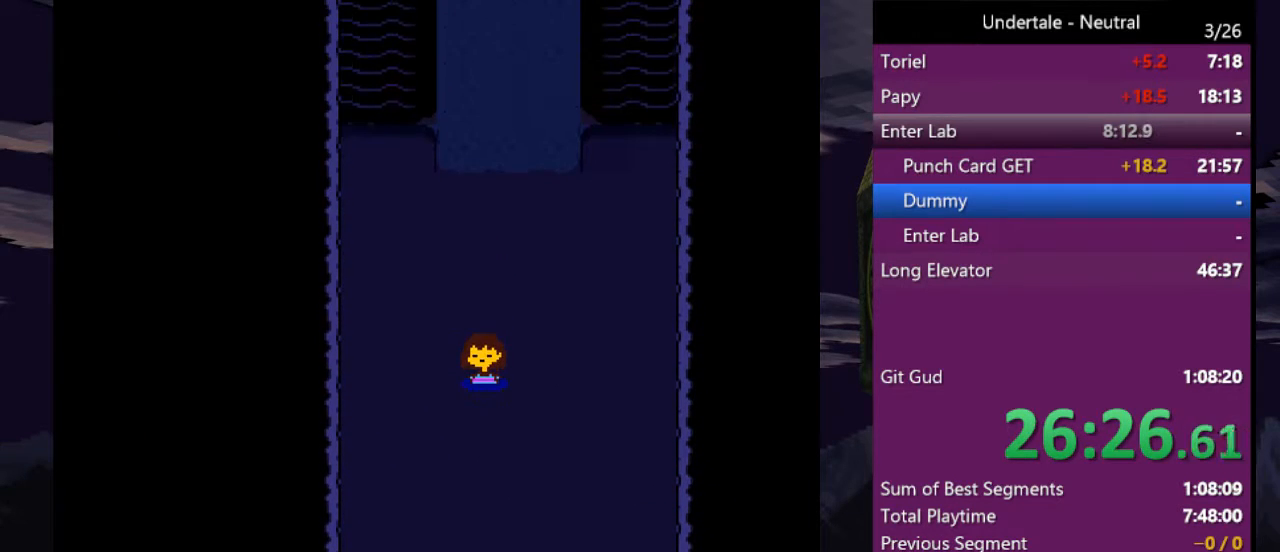
{"keys": ["x", "z"], "events": [[33, "shift", "up"], [33, "z", "down"], [100, "return", "up"], [100, "shift", "down"], [100, "x", "down"], [133, "return", "down"], [133, "x", "up"], [133, "z", "up"], [167, "shift", "up"], [167, "x", "down"], [167, "z", "down"], [233, "return", "up"], [267, "shift", "down"], [267, "x", "up"], [267, "z", "up"], [333, "return", "down"], [367, "return", "up"], [367, "shift", "up"], [367, "x", "down"], [367, "z", "down"], [400, "shift", "down"], [400, "x", "up"], [400, "z", "up"], [467, "return", "down"], [500, "return", "up"], [500, "shift", "up"], [500, "x", "down"], [500, "z", "down"]]}
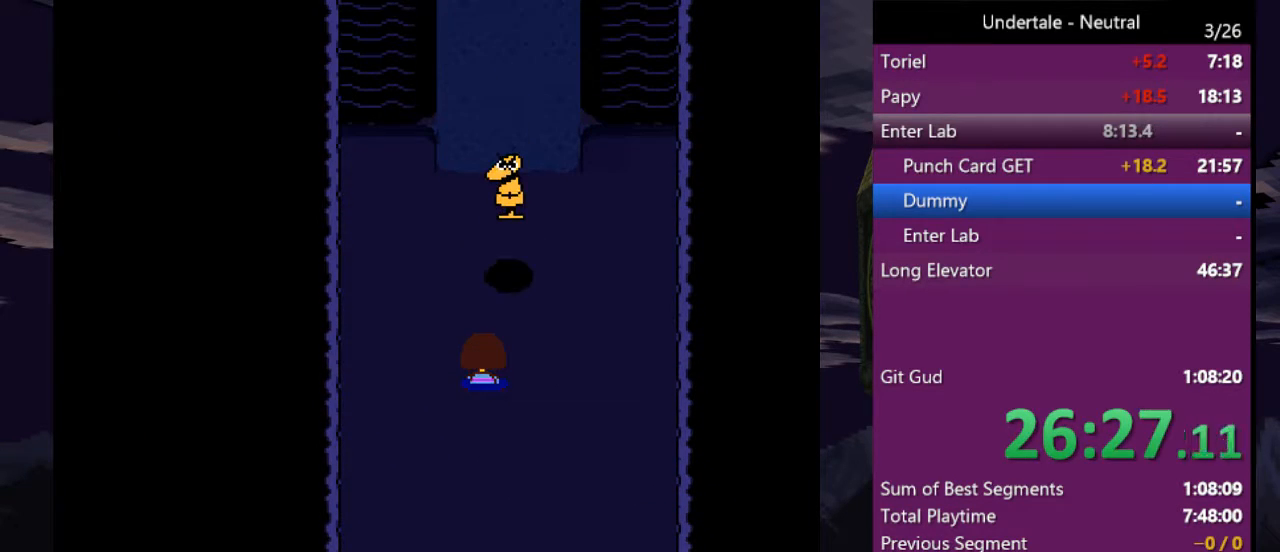
{"keys": ["z"], "events": [[100, "return", "down"], [100, "shift", "down"], [100, "x", "up"], [100, "z", "up"], [133, "shift", "up"], [133, "x", "down"], [200, "return", "up"], [200, "z", "down"], [233, "return", "down"], [233, "shift", "down"], [233, "x", "up"], [233, "z", "up"], [300, "return", "up"], [300, "x", "down"], [300, "z", "down"], [333, "shift", "up"], [400, "shift", "down"], [400, "x", "up"], [400, "z", "up"], [433, "return", "down"], [433, "x", "down"], [433, "z", "down"], [467, "return", "up"], [467, "shift", "up"], [467, "x", "up"]]}
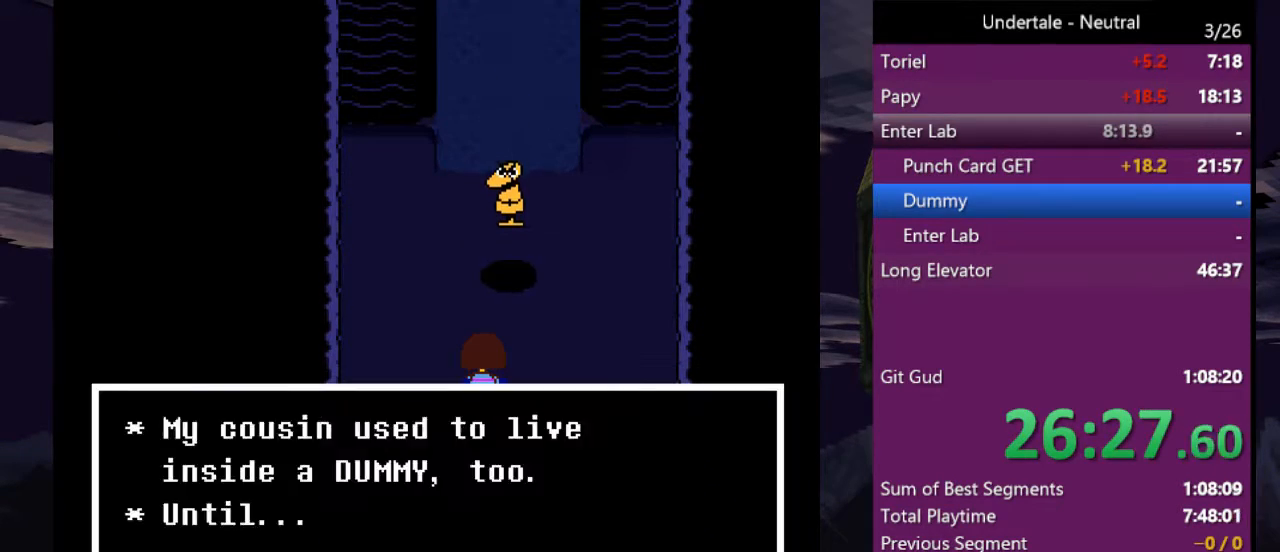
{"keys": ["shift", "x"], "events": [[33, "shift", "down"], [33, "z", "up"], [67, "return", "down"], [67, "x", "down"], [67, "z", "down"], [133, "return", "up"], [133, "shift", "up"], [133, "x", "up"], [167, "return", "down"], [167, "shift", "down"], [200, "shift", "up"], [200, "x", "down"], [267, "return", "up"], [267, "shift", "down"], [267, "x", "up"], [267, "z", "up"], [300, "return", "down"], [300, "x", "down"], [300, "z", "down"], [333, "shift", "up"], [400, "return", "up"], [400, "x", "up"], [400, "z", "up"], [433, "return", "down"], [433, "shift", "down"], [433, "x", "down"], [500, "return", "up"]]}
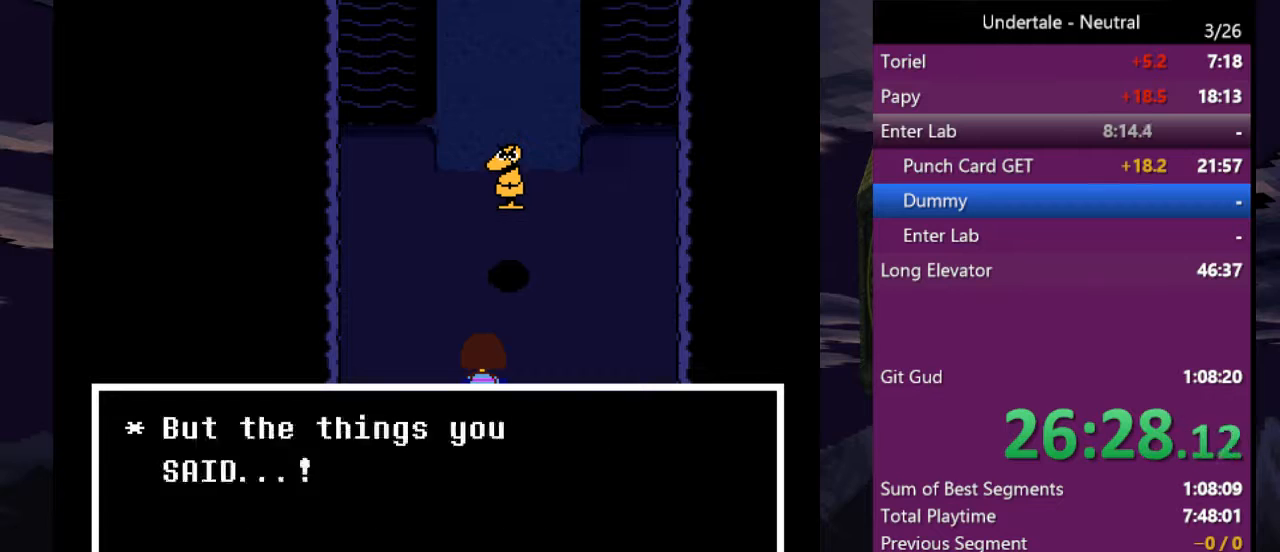
{"keys": ["return"], "events": [[33, "return", "down"], [33, "shift", "up"], [100, "x", "up"], [100, "z", "down"], [133, "return", "up"], [133, "z", "up"], [167, "shift", "down"], [167, "x", "down"], [167, "z", "down"], [233, "z", "up"], [267, "shift", "up"], [267, "z", "down"], [333, "return", "down"], [333, "shift", "down"], [367, "return", "up"], [367, "shift", "up"], [367, "x", "up"], [367, "z", "up"], [400, "x", "down"], [400, "z", "down"], [467, "return", "down"], [467, "shift", "down"], [500, "shift", "up"], [500, "x", "up"], [500, "z", "up"]]}
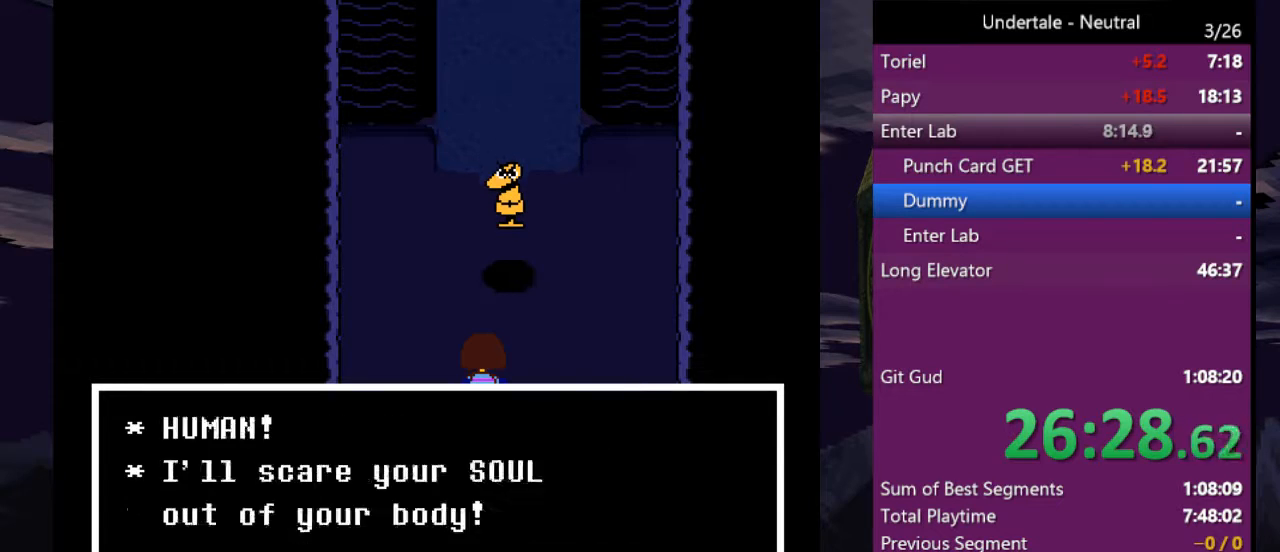
{"keys": [], "events": [[67, "return", "up"], [67, "x", "down"], [67, "z", "down"], [100, "return", "down"], [100, "shift", "down"], [133, "shift", "up"], [133, "x", "up"], [133, "z", "up"], [200, "return", "up"], [200, "x", "down"], [200, "z", "down"], [233, "return", "down"], [233, "shift", "down"], [233, "x", "up"], [233, "z", "up"], [300, "return", "up"], [300, "x", "down"], [300, "z", "down"], [333, "shift", "up"], [333, "z", "up"], [367, "return", "down"], [367, "x", "up"], [433, "shift", "down"], [433, "z", "down"], [467, "return", "up"], [467, "shift", "up"], [467, "z", "up"]]}
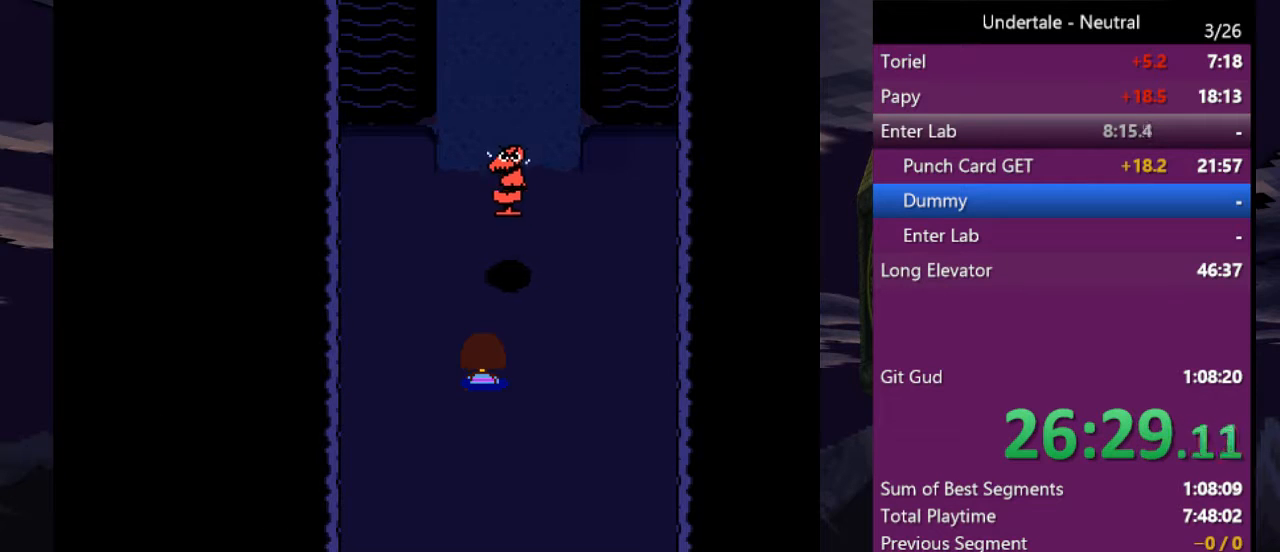
{"keys": [], "events": []}
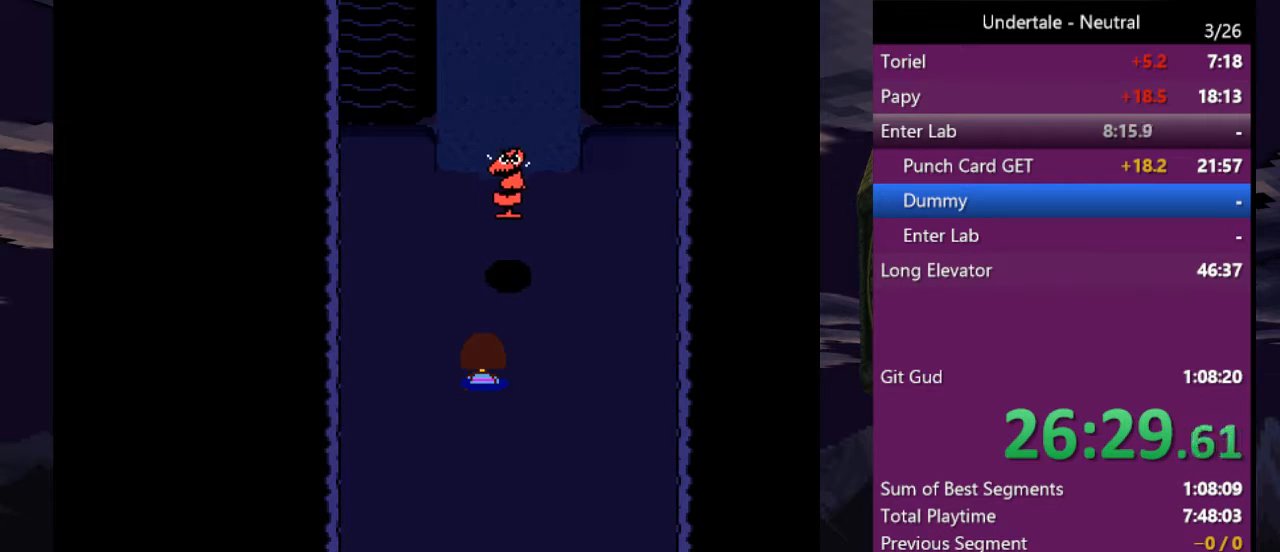
{"keys": [], "events": []}
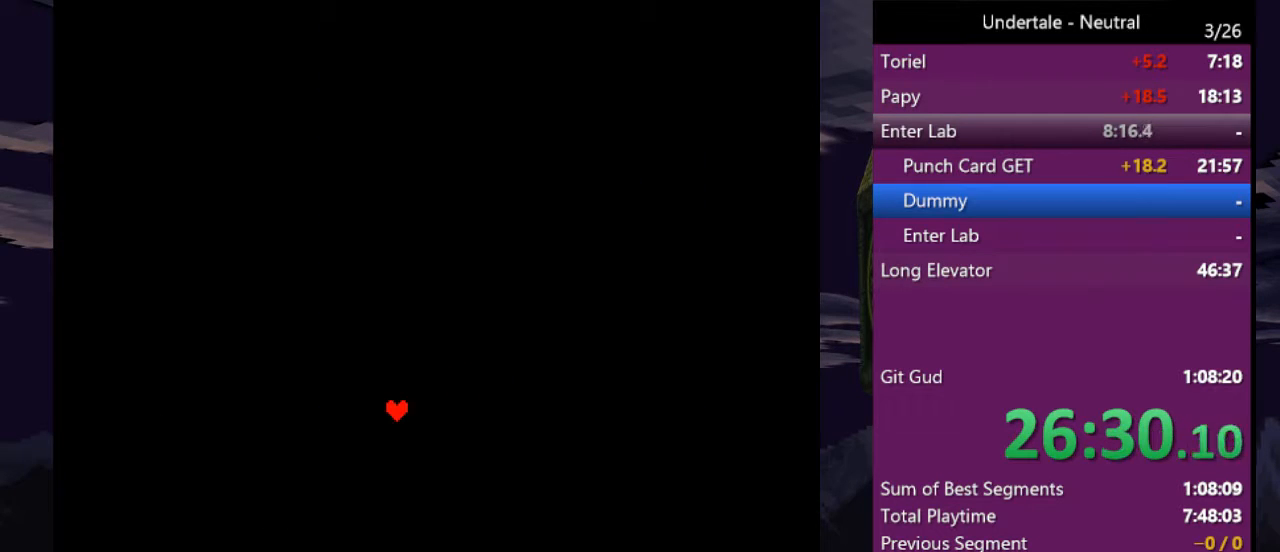
{"keys": [], "events": []}
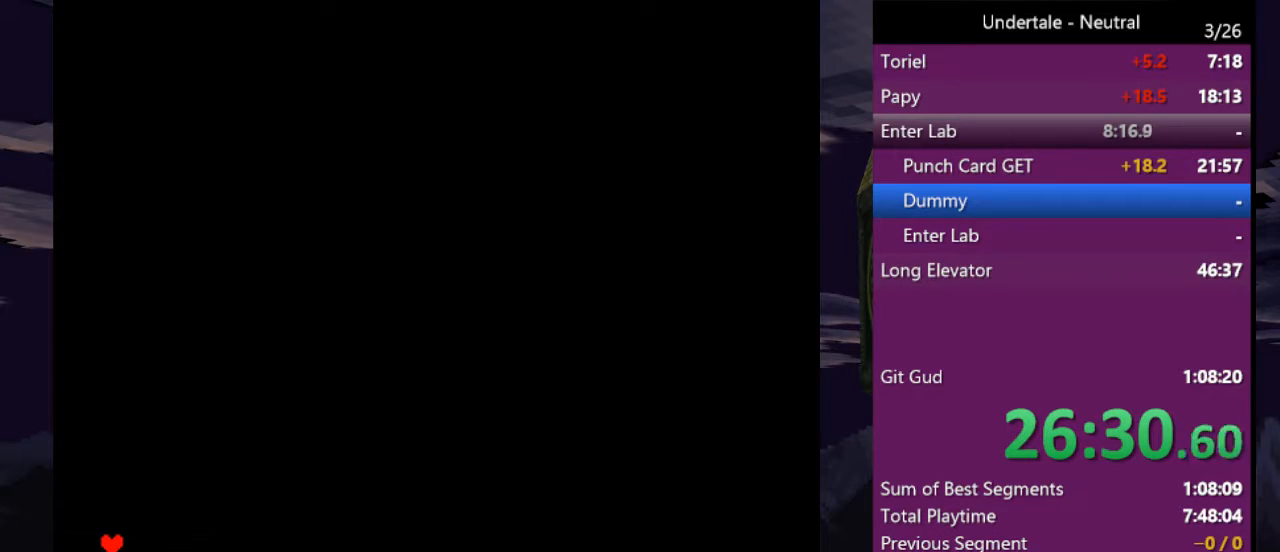
{"keys": ["return", "z"], "events": [[267, "left", "down"], [367, "left", "up"], [367, "z", "down"], [400, "return", "down"], [433, "return", "up"], [433, "z", "up"], [500, "return", "down"], [500, "z", "down"]]}
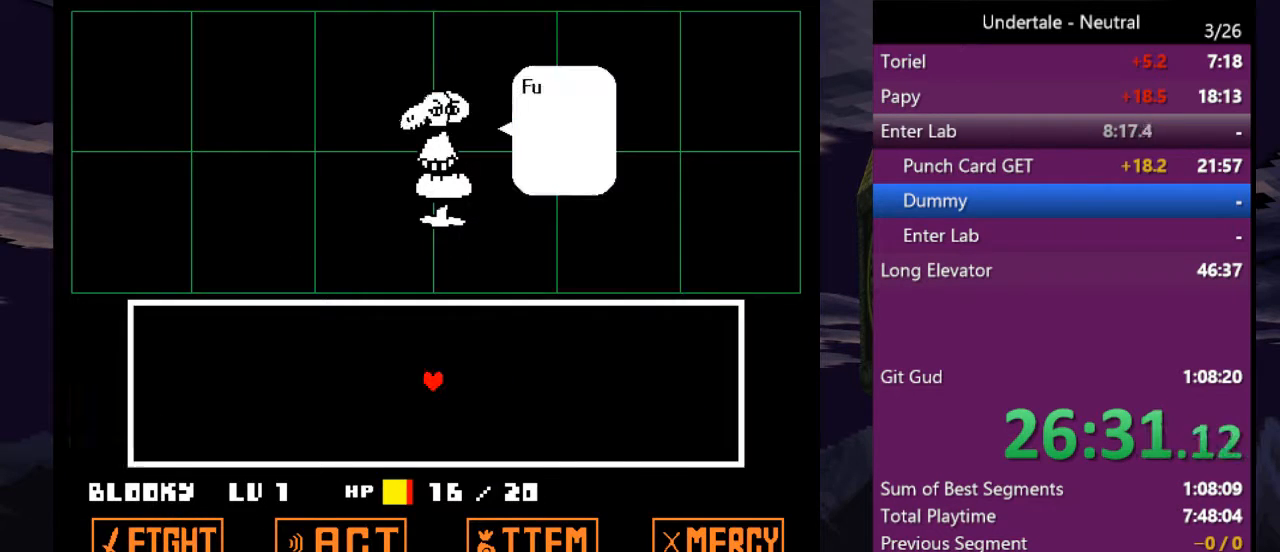
{"keys": ["z"], "events": [[33, "z", "up"], [100, "return", "up"], [100, "z", "down"], [200, "z", "up"], [233, "z", "down"], [333, "z", "up"], [367, "z", "down"], [400, "z", "up"], [500, "z", "down"]]}
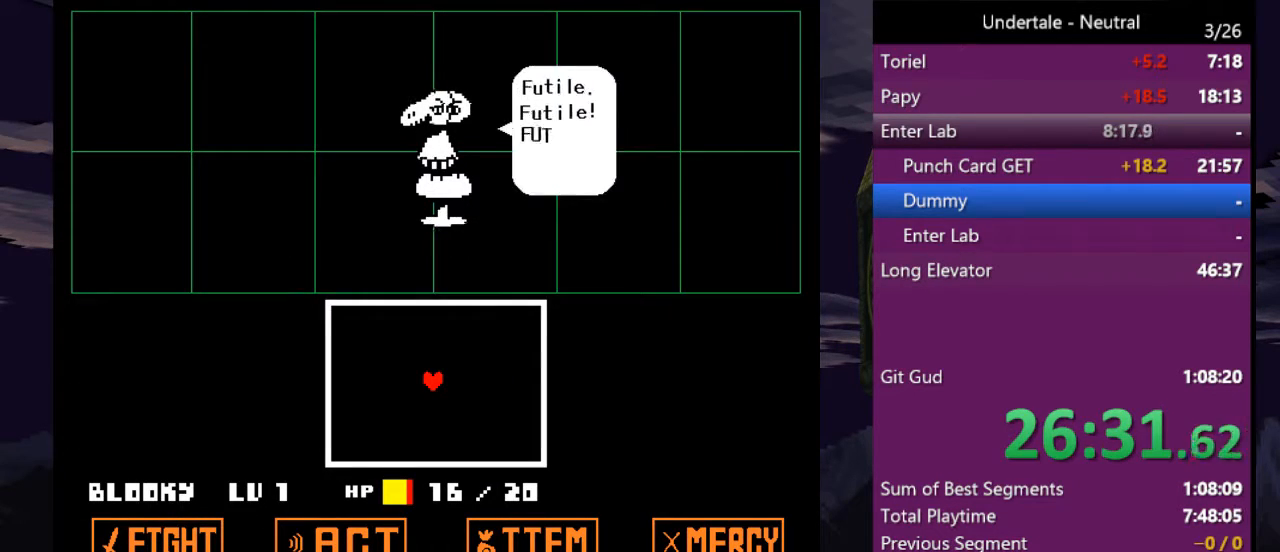
{"keys": [], "events": [[67, "z", "up"]]}
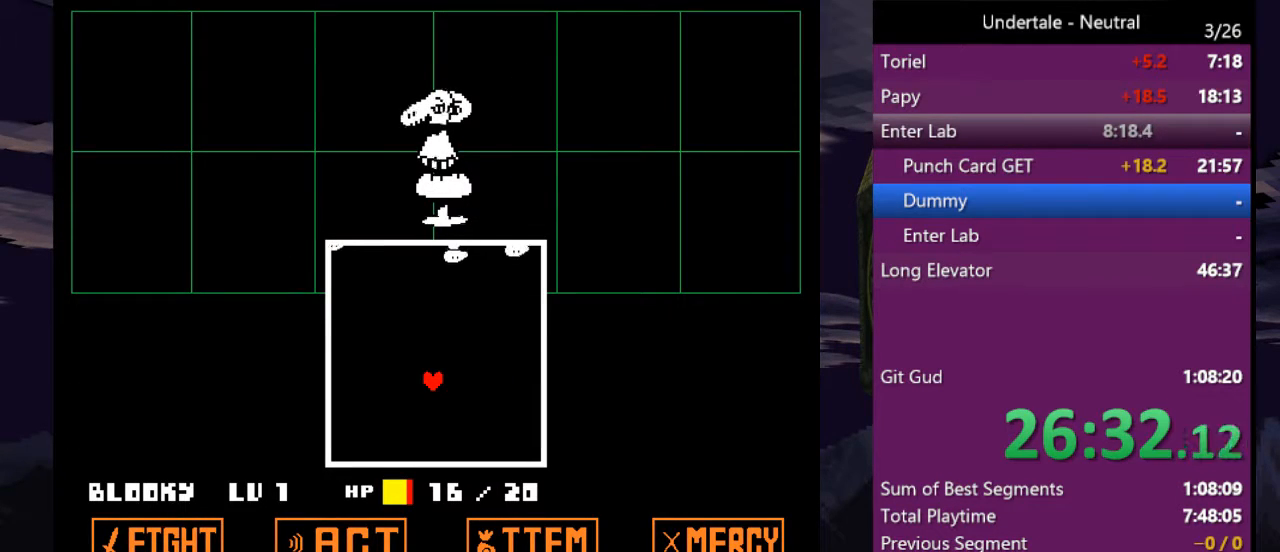
{"keys": [], "events": []}
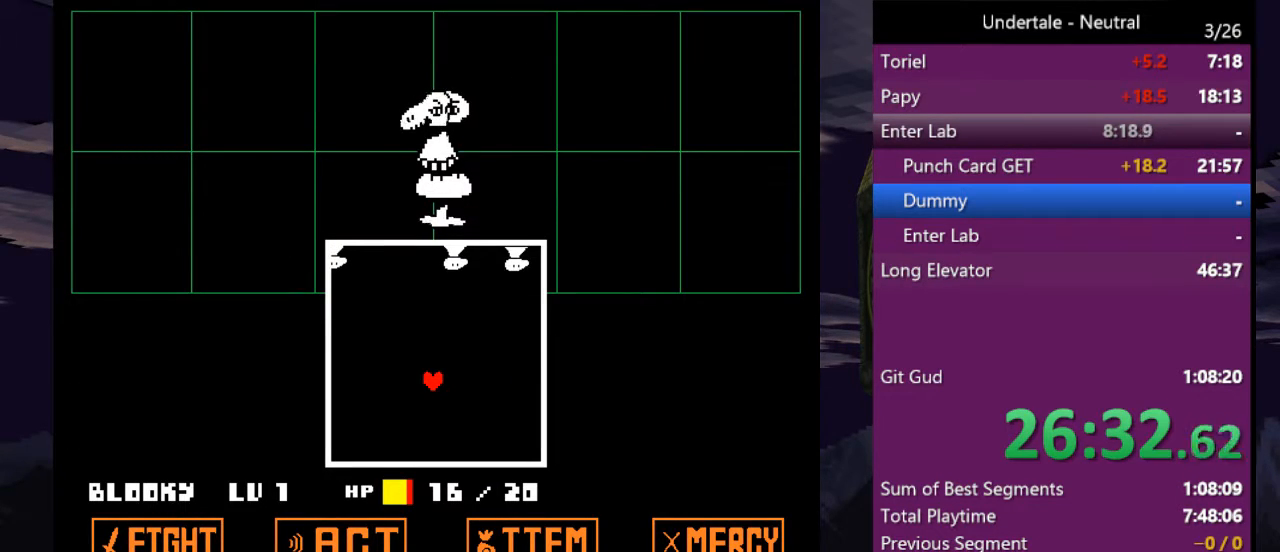
{"keys": ["left"], "events": [[500, "left", "down"]]}
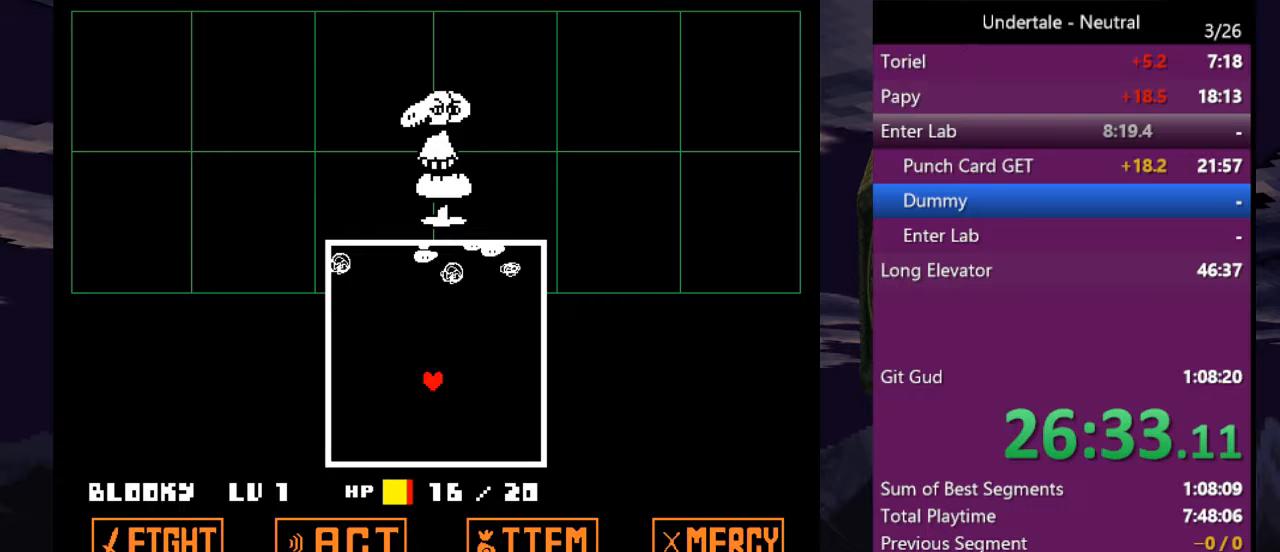
{"keys": [], "events": [[333, "left", "up"]]}
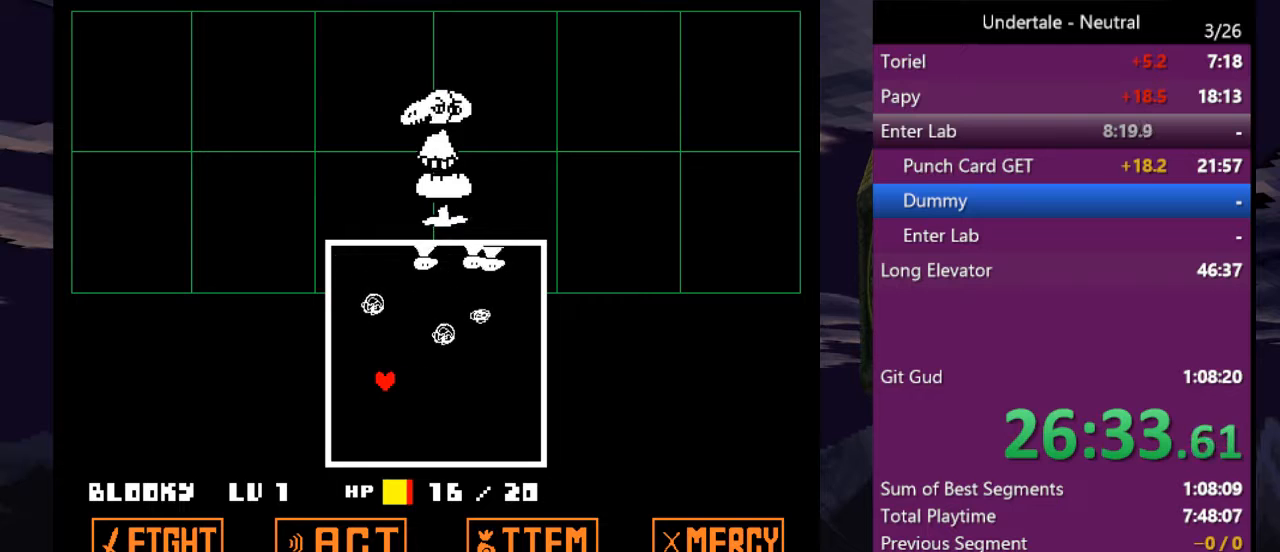
{"keys": [], "events": []}
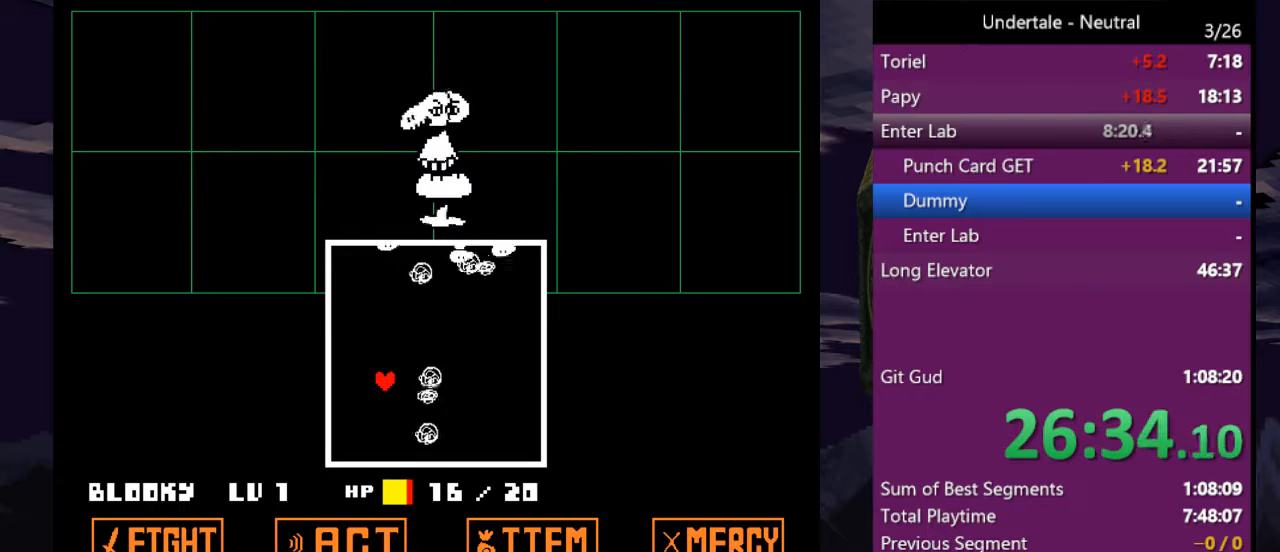
{"keys": [], "events": [[100, "right", "down"], [400, "right", "up"]]}
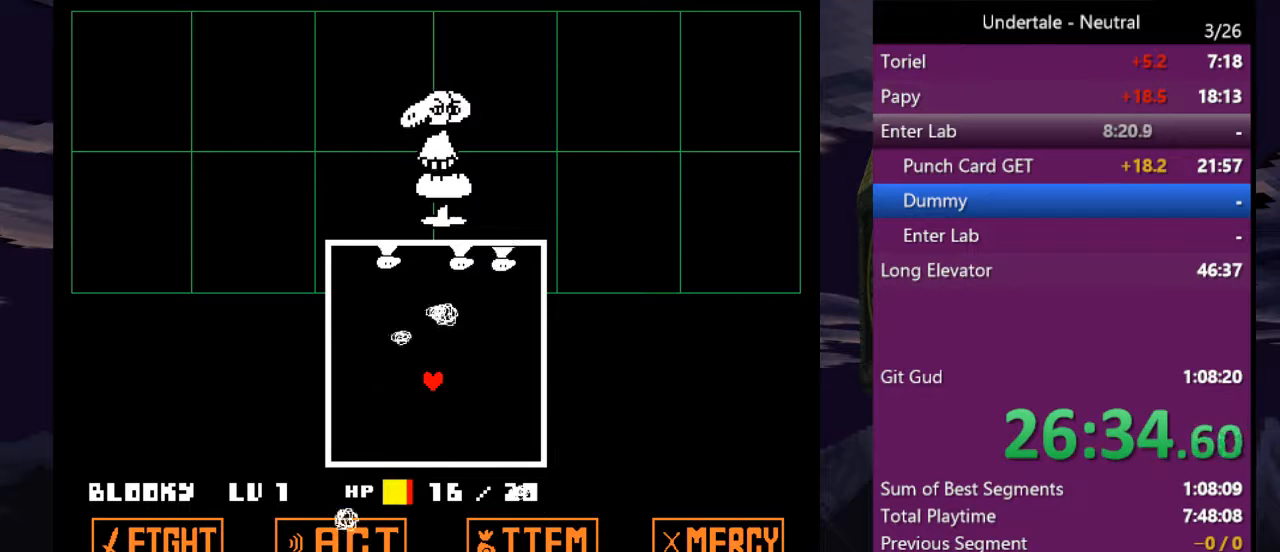
{"keys": ["right"], "events": [[433, "right", "down"]]}
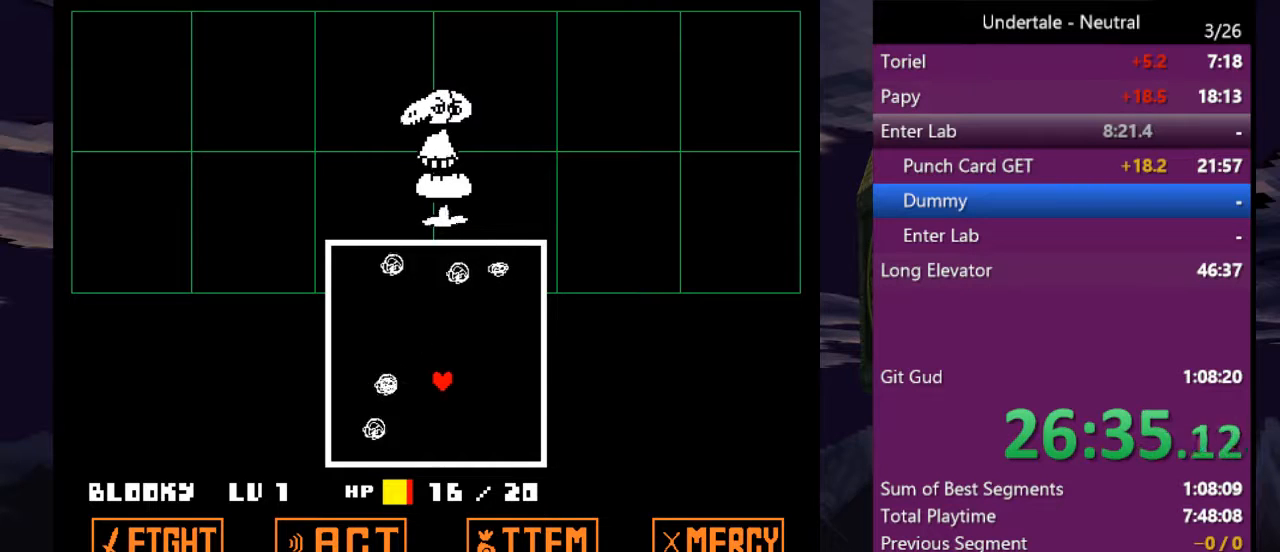
{"keys": ["left", "up"], "events": [[33, "up", "down"], [400, "right", "up"], [500, "left", "down"]]}
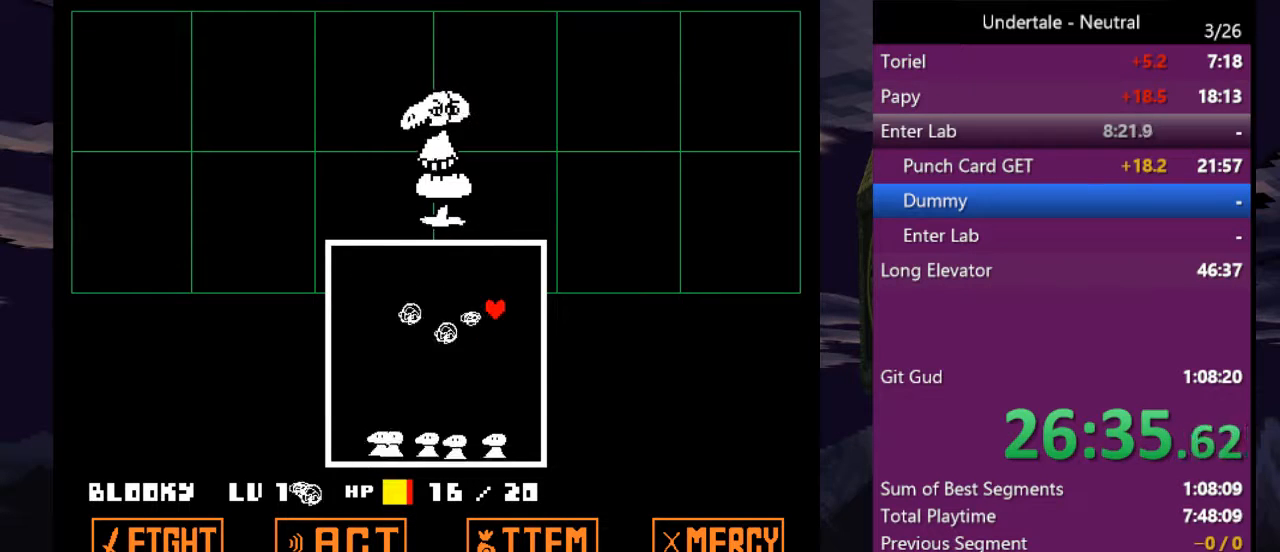
{"keys": ["up"], "events": [[367, "left", "up"]]}
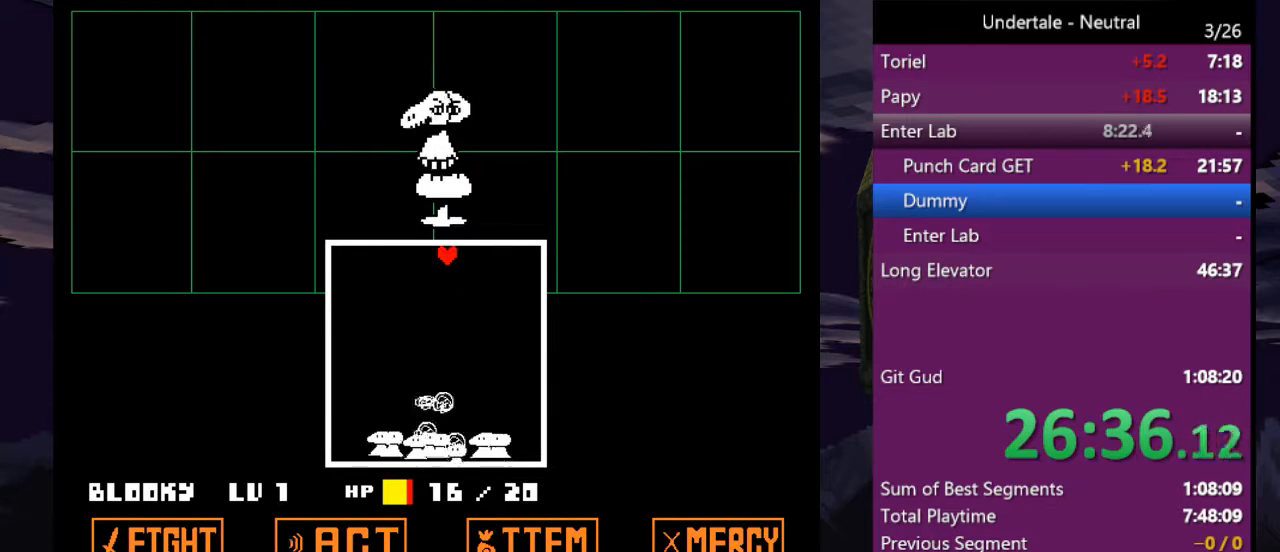
{"keys": [], "events": [[67, "up", "up"]]}
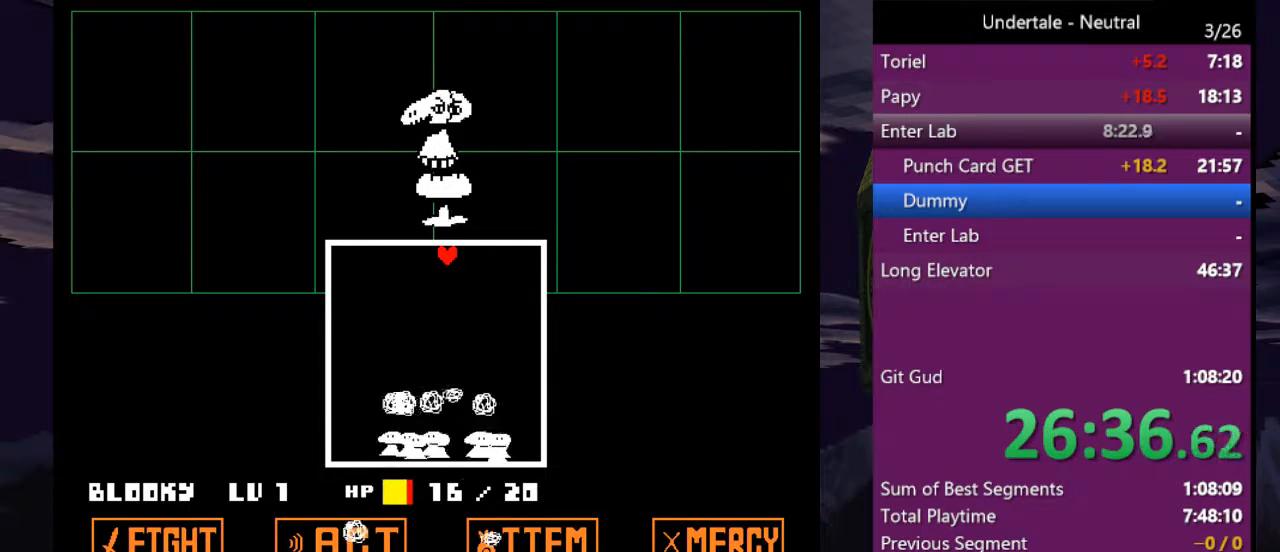
{"keys": [], "events": []}
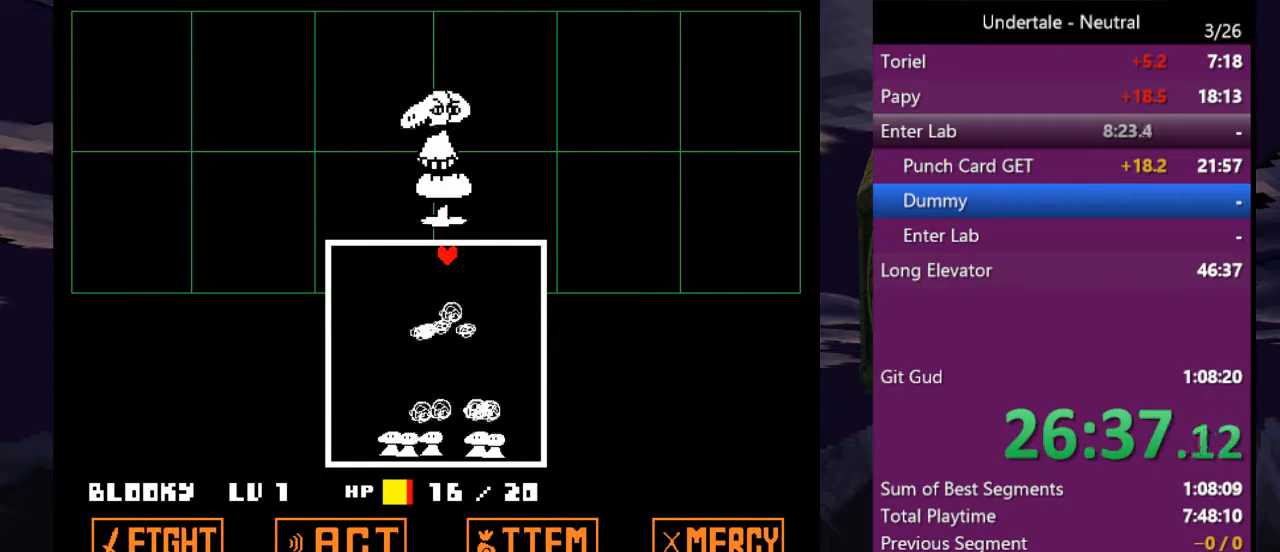
{"keys": ["left"], "events": [[400, "left", "down"]]}
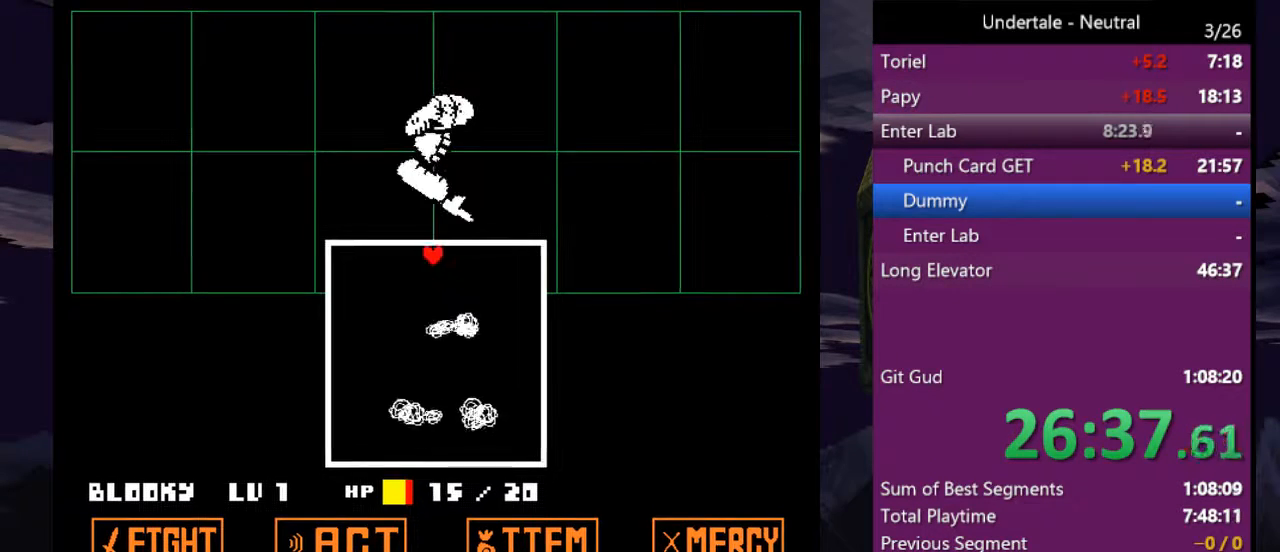
{"keys": ["down", "left"], "events": [[200, "down", "down"]]}